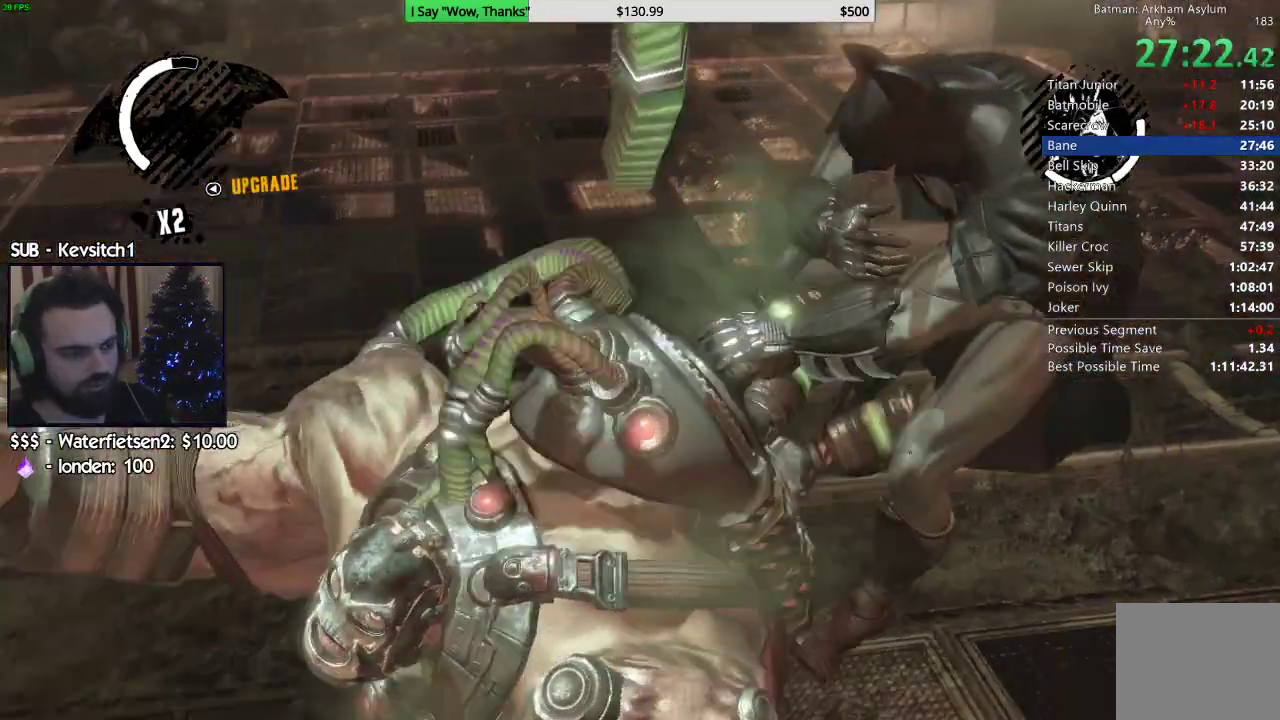
Gameplay with a controller (PlayStation layout); each line is a JSON object with the inputs held at the frame after it. "events" lists button and stick changes between this image and that frame as [ms after this image, input, new state], when the widget could be followed in between.
{"buttons": [], "left_stick": "center", "right_stick": "center", "events": []}
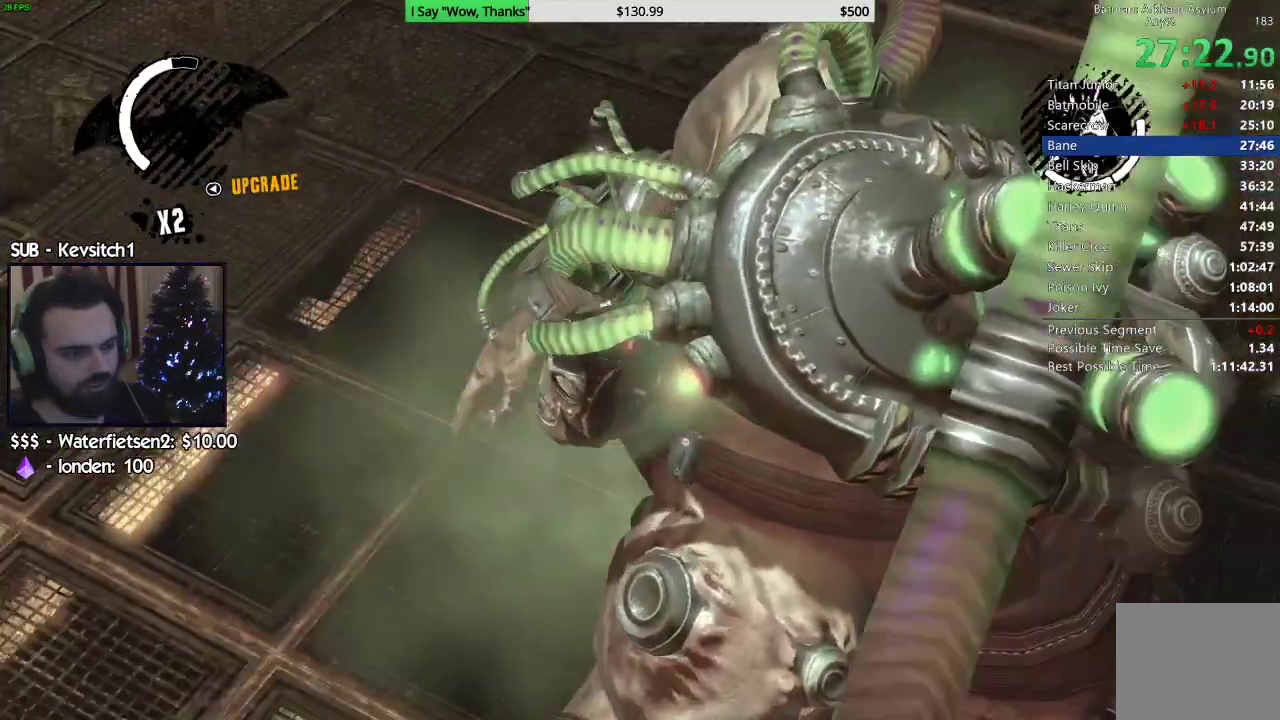
{"buttons": ["R2"], "left_stick": "center", "right_stick": "down-left"}
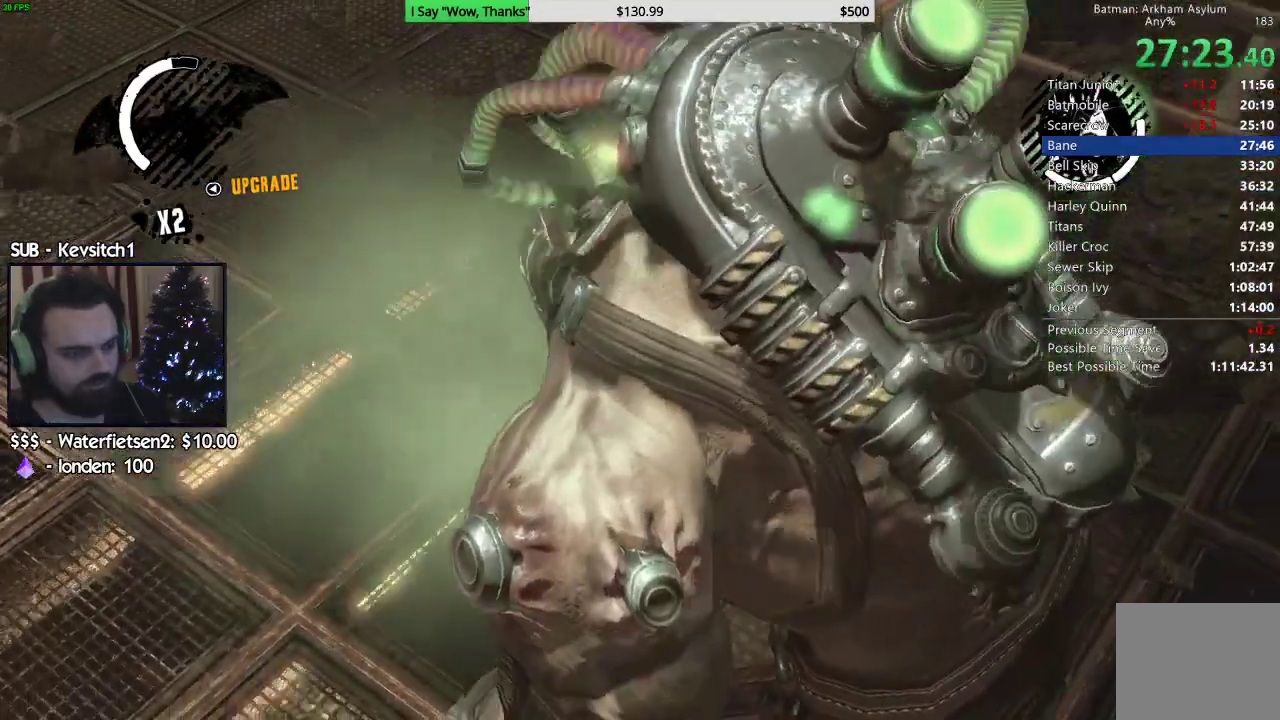
{"buttons": ["R2"], "left_stick": "up-right", "right_stick": "left", "events": [[183, "right_stick", "left"], [217, "left_stick", "up-right"]]}
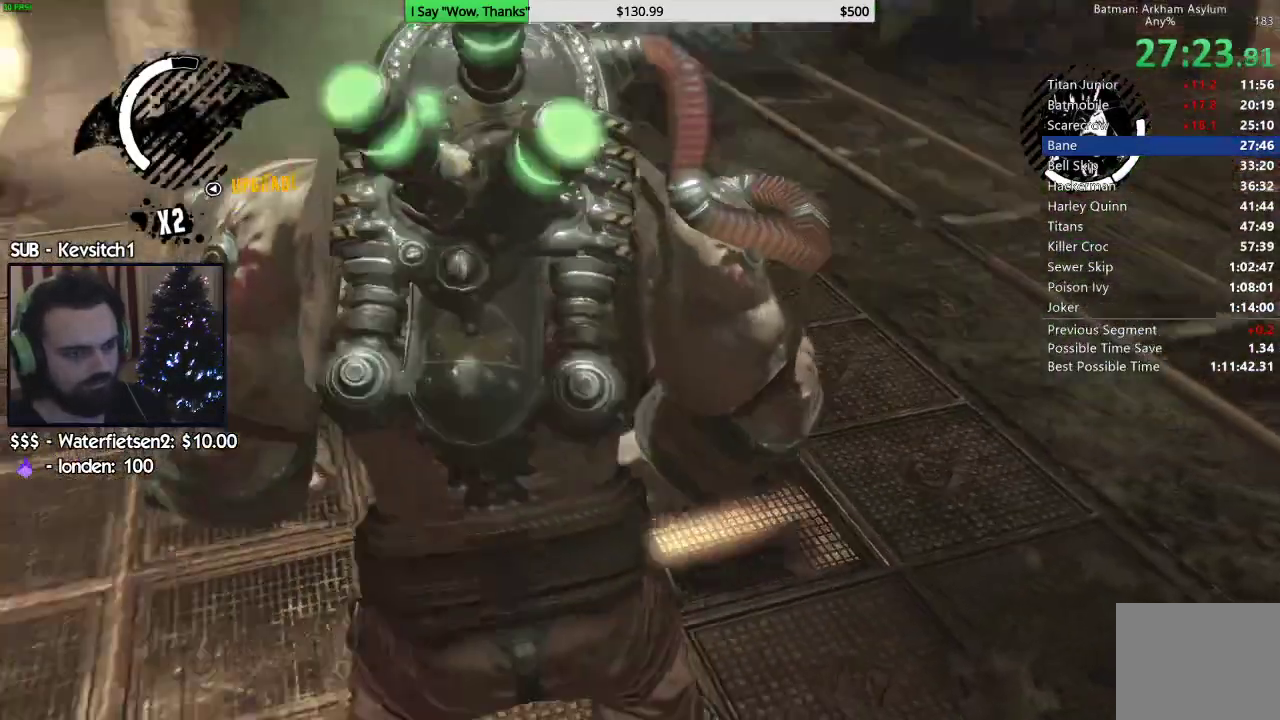
{"buttons": ["R2"], "left_stick": "up-right", "right_stick": "left", "events": []}
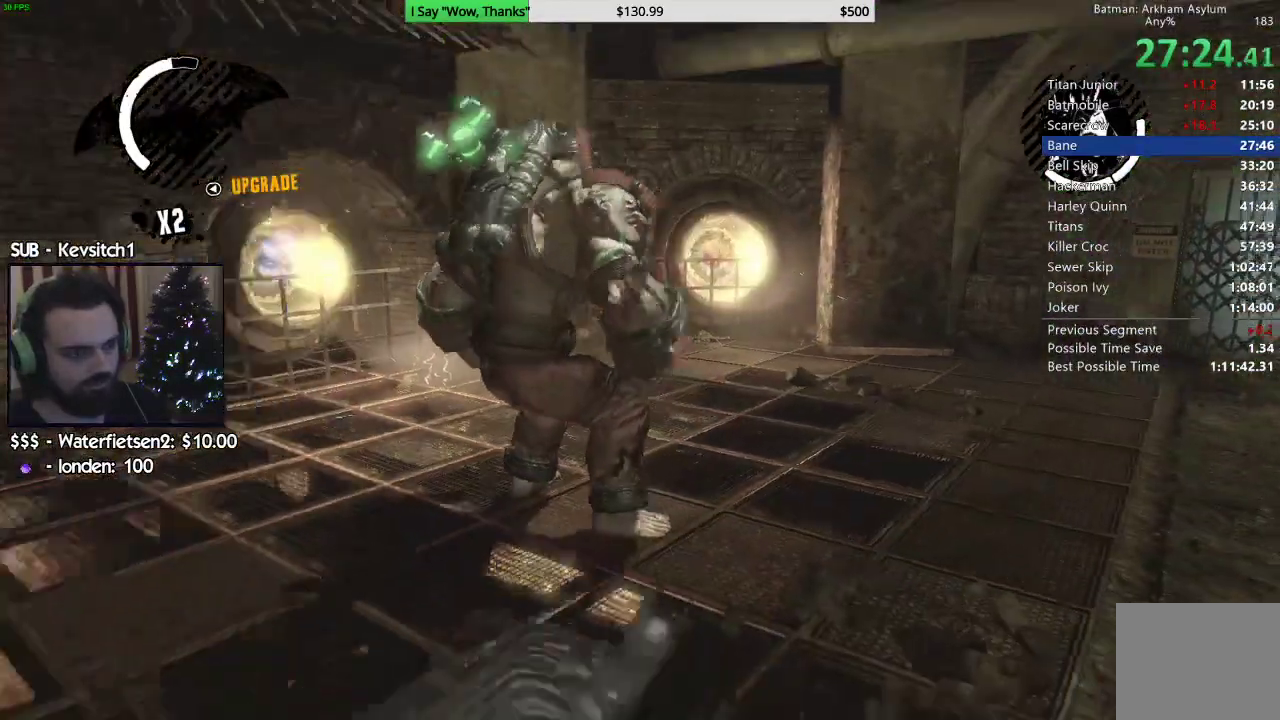
{"buttons": ["R2"], "left_stick": "up-right", "right_stick": "down-right", "events": [[133, "right_stick", "center"], [250, "right_stick", "down-right"]]}
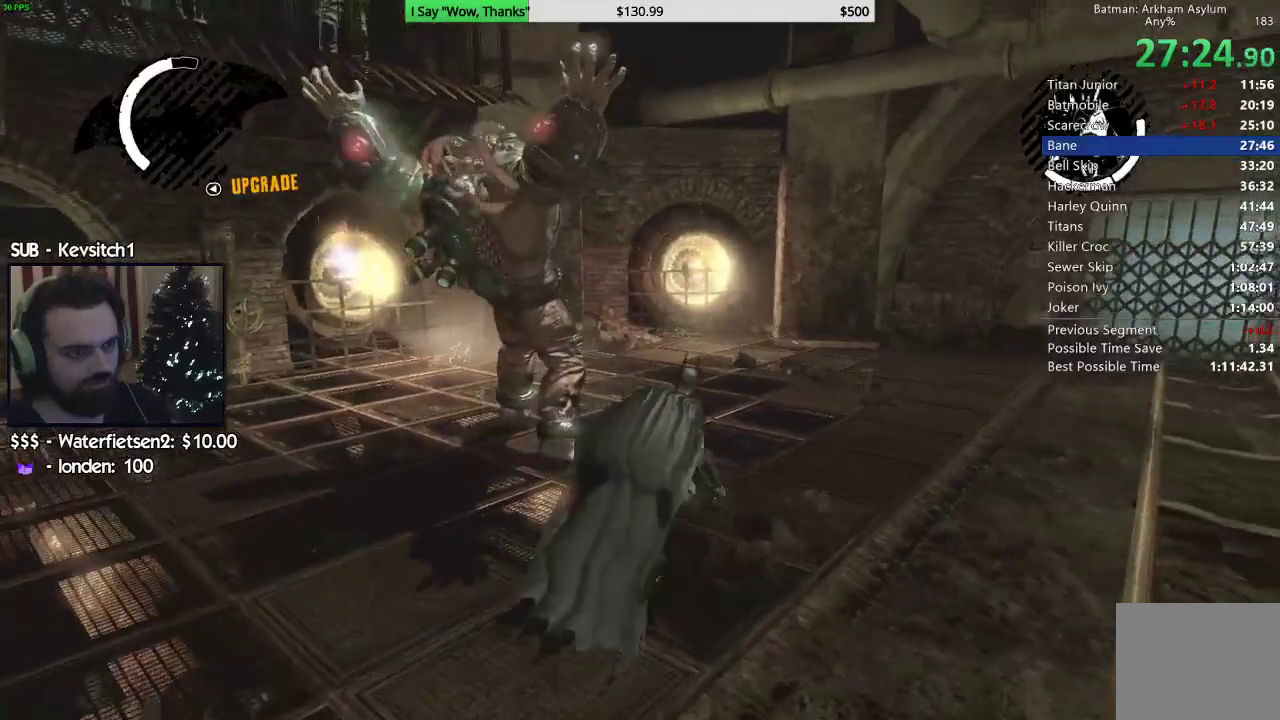
{"buttons": [], "left_stick": "up", "right_stick": "down-right", "events": [[50, "R2", "up"], [300, "left_stick", "up"]]}
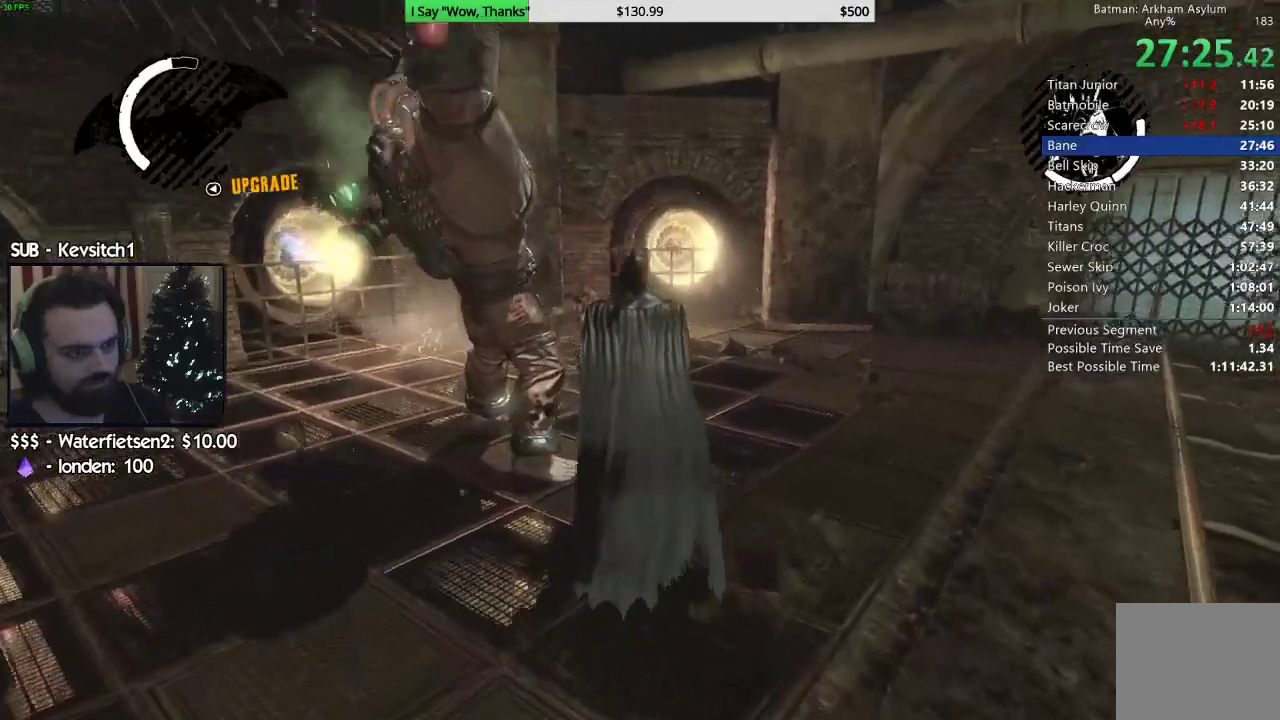
{"buttons": [], "left_stick": "center", "right_stick": "down-right", "events": [[200, "left_stick", "center"]]}
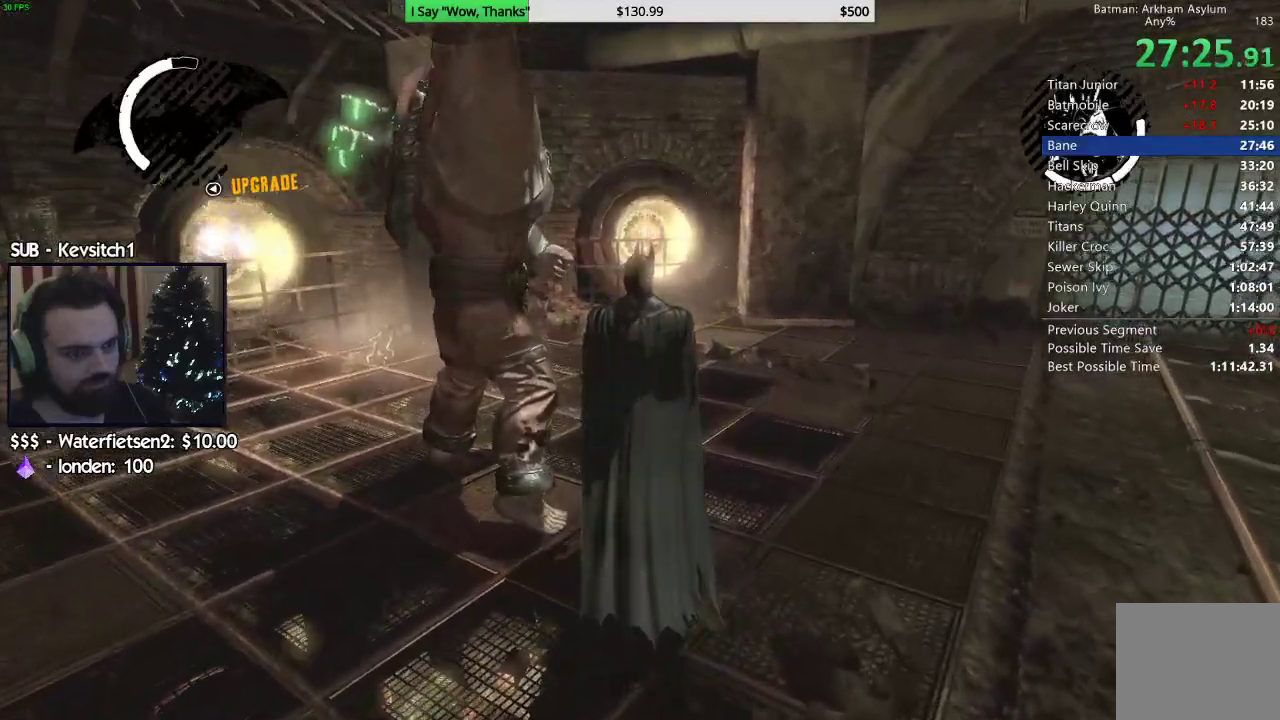
{"buttons": [], "left_stick": "up", "right_stick": "center", "events": [[50, "left_stick", "up-right"], [83, "CROSS", "down"], [100, "right_stick", "center"], [183, "CROSS", "up"], [233, "CROSS", "down"], [350, "CROSS", "up"], [383, "CROSS", "down"], [483, "left_stick", "up"], [500, "CROSS", "up"]]}
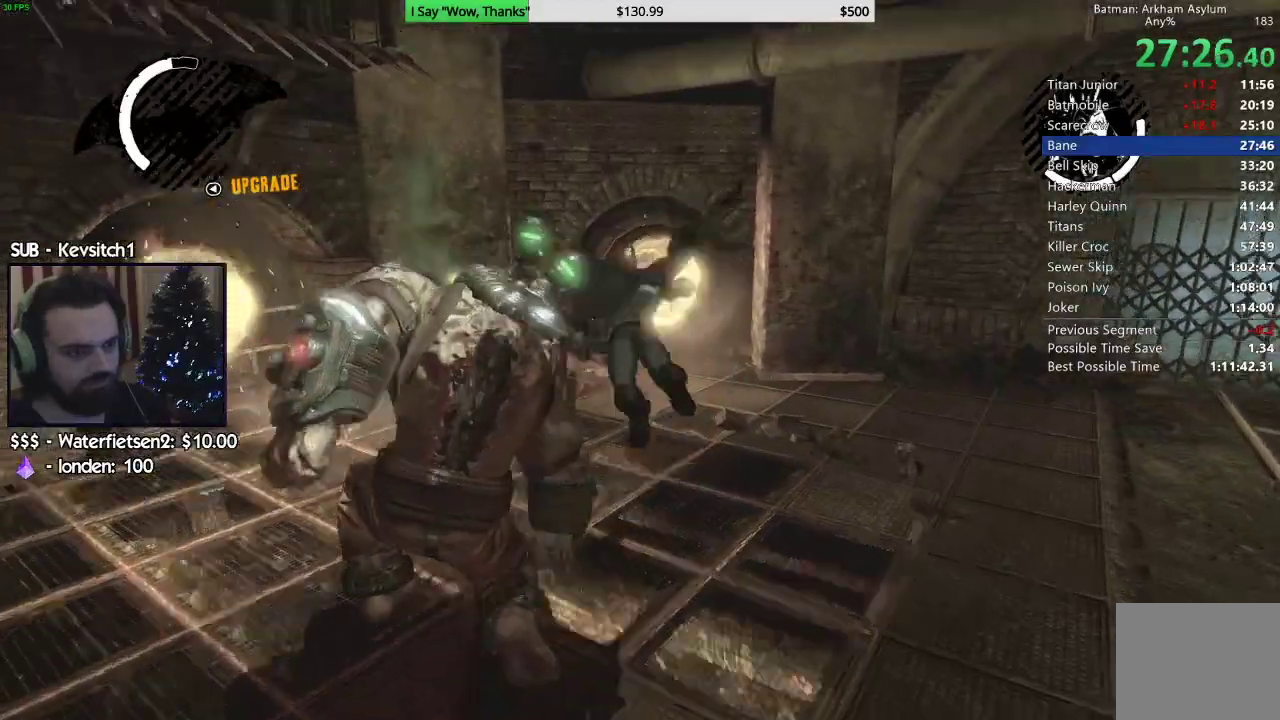
{"buttons": [], "left_stick": "up", "right_stick": "down-left", "events": [[217, "right_stick", "down-left"]]}
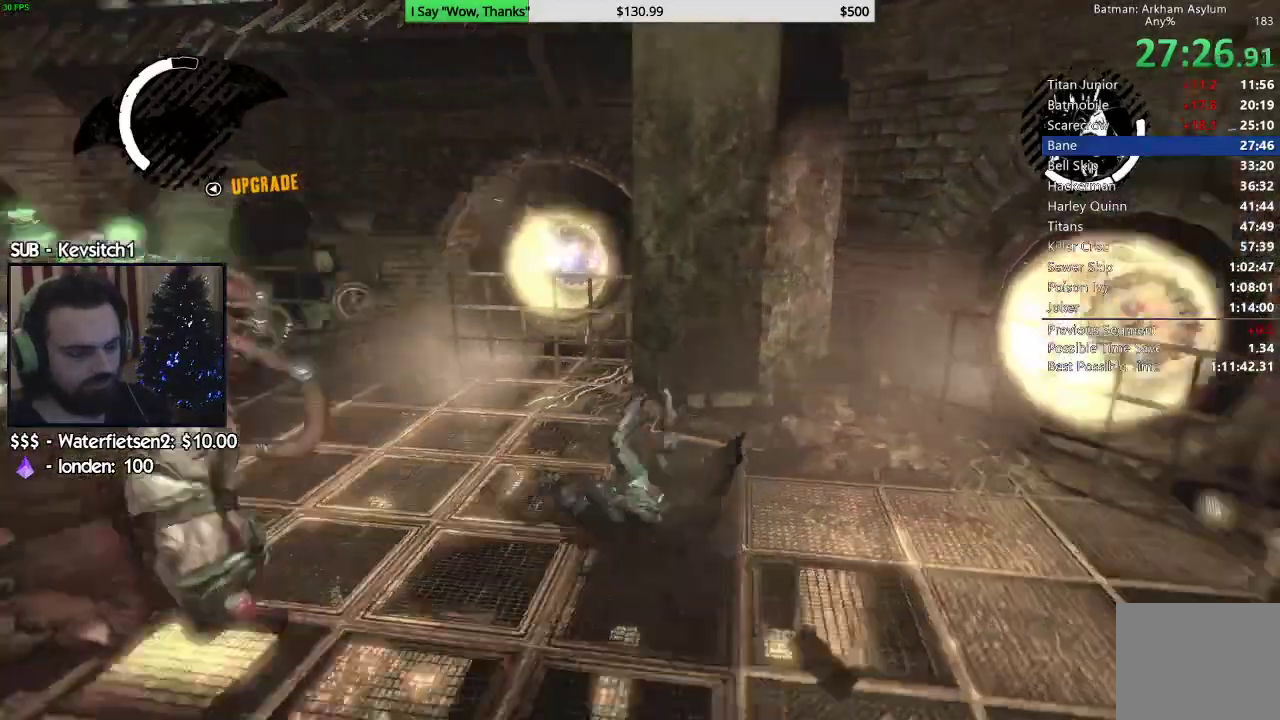
{"buttons": [], "left_stick": "center", "right_stick": "left", "events": [[17, "right_stick", "left"], [133, "left_stick", "center"]]}
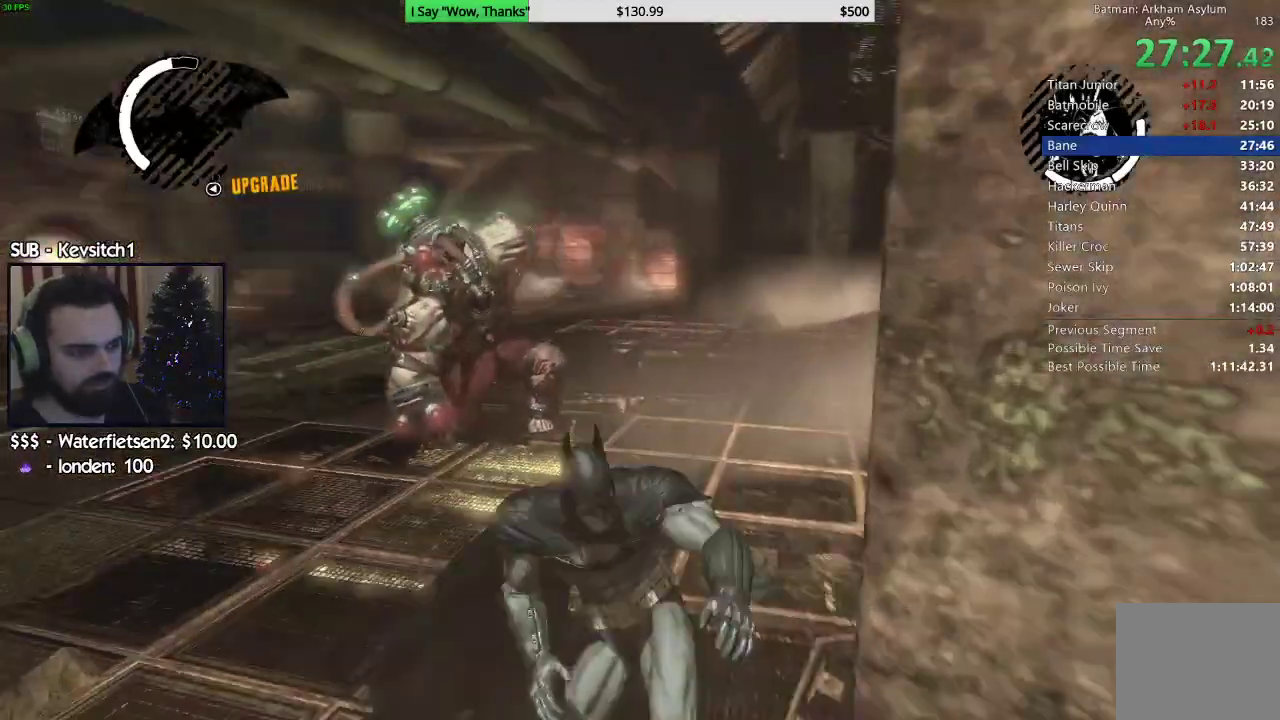
{"buttons": [], "left_stick": "left", "right_stick": "left", "events": [[50, "left_stick", "left"]]}
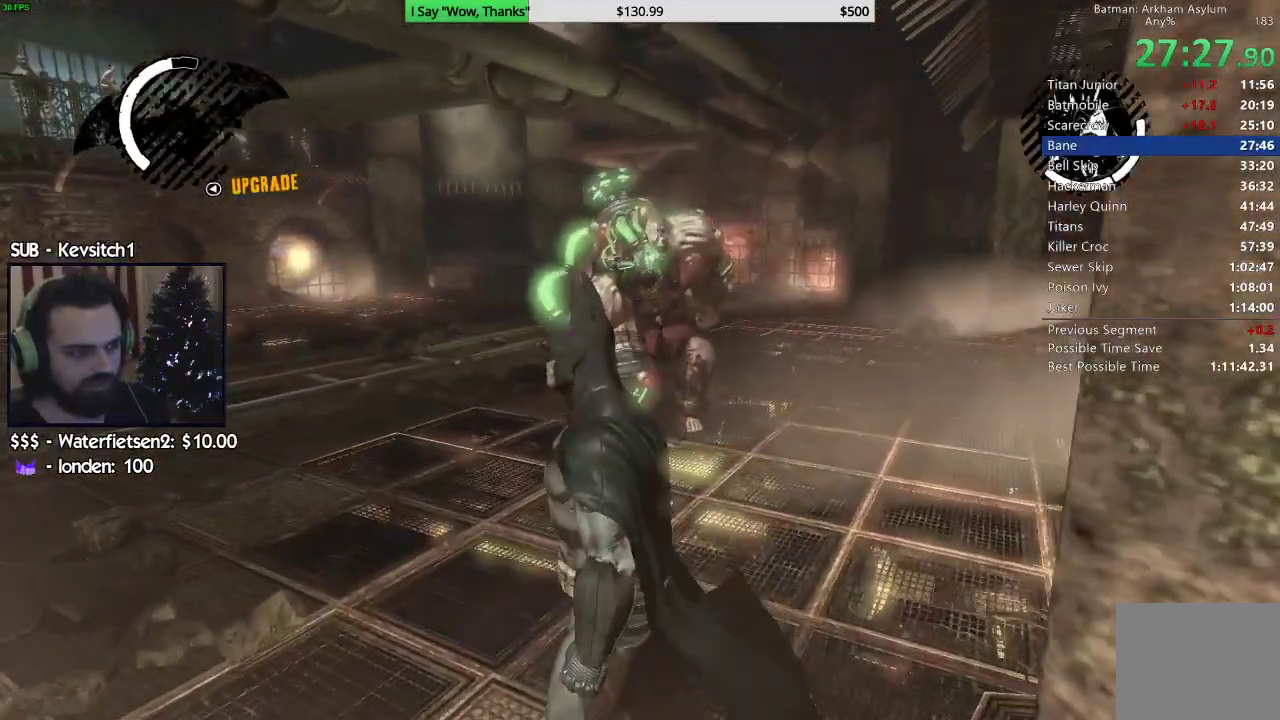
{"buttons": [], "left_stick": "center", "right_stick": "left", "events": [[250, "left_stick", "center"]]}
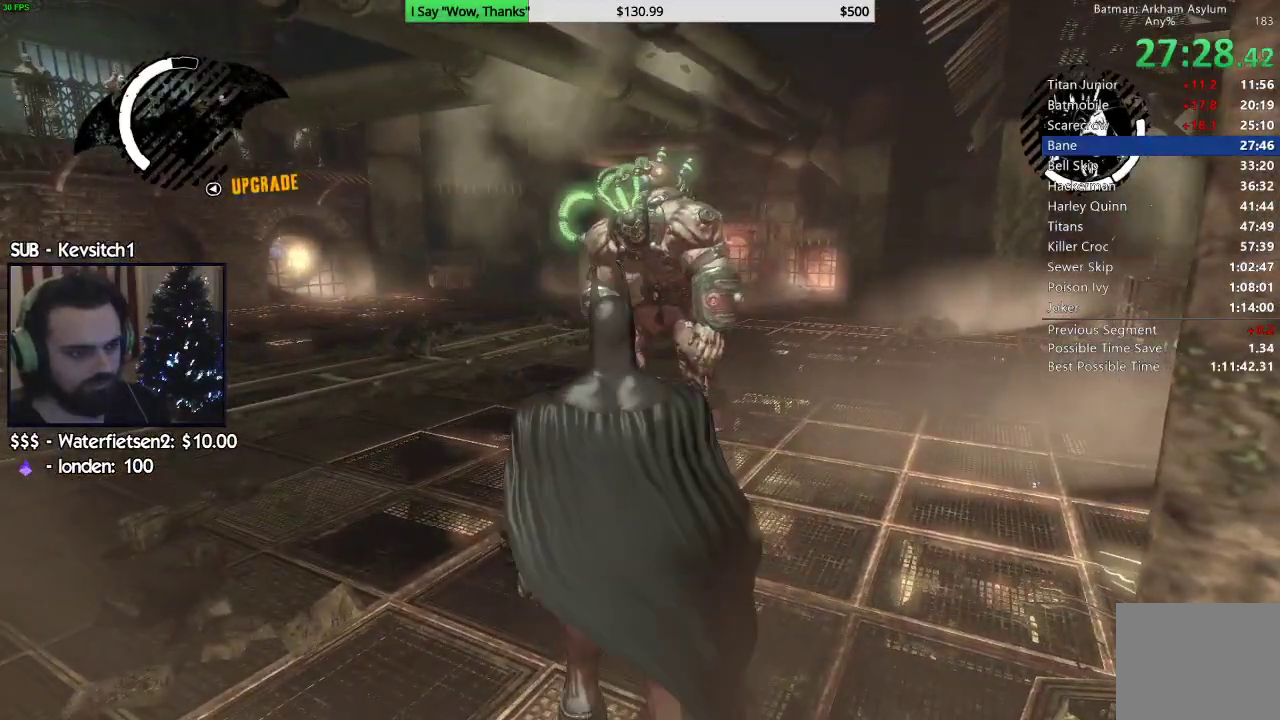
{"buttons": [], "left_stick": "center", "right_stick": "center", "events": [[183, "right_stick", "center"]]}
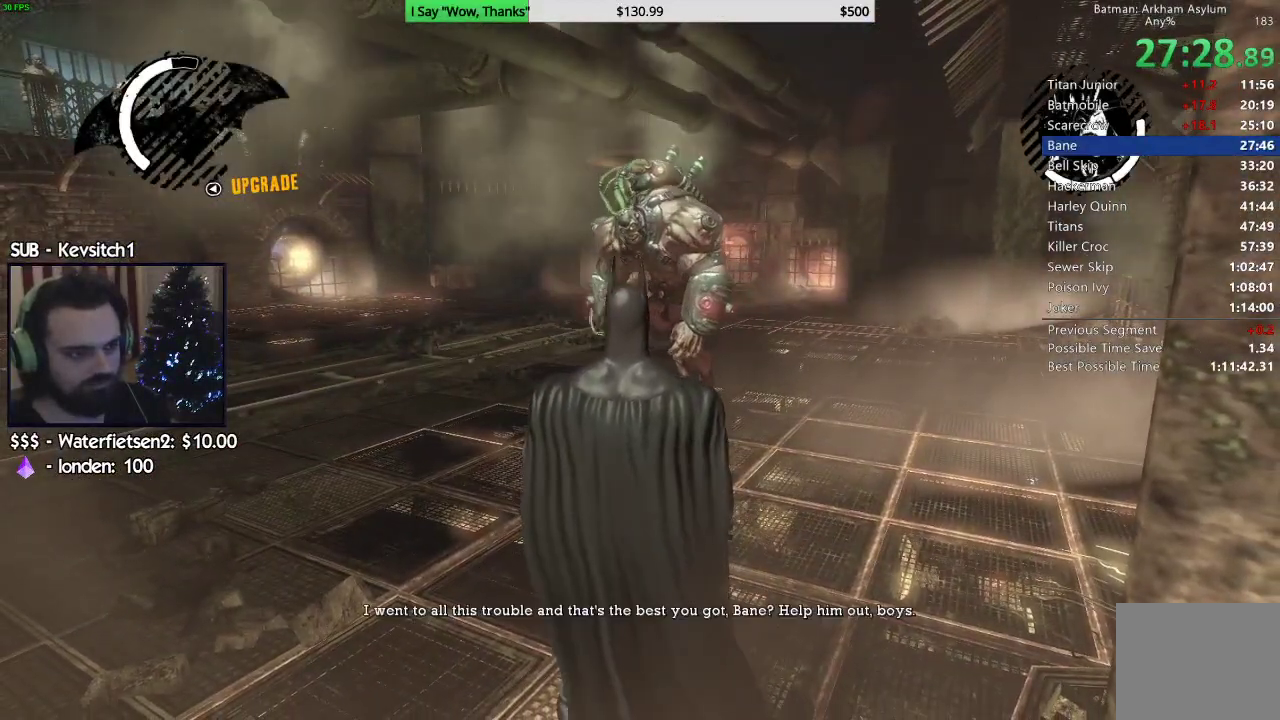
{"buttons": [], "left_stick": "center", "right_stick": "center", "events": []}
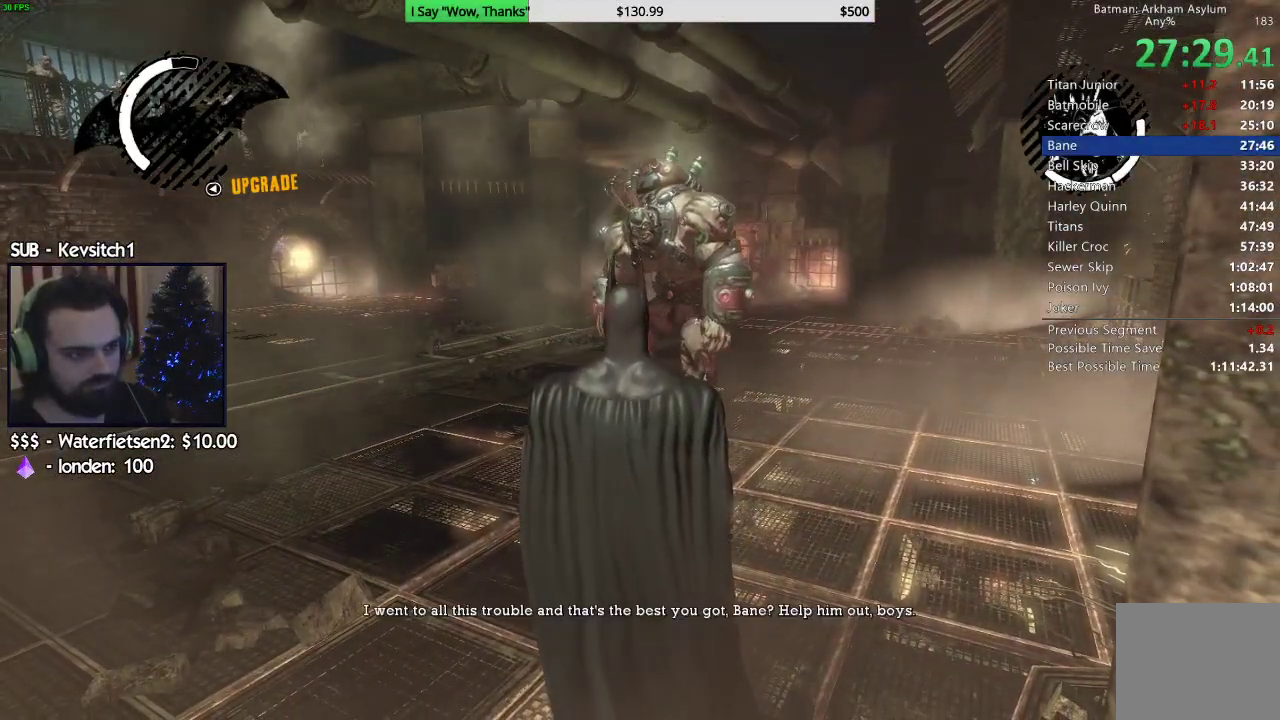
{"buttons": [], "left_stick": "center", "right_stick": "center", "events": [[83, "right_stick", "down-left"], [217, "right_stick", "center"]]}
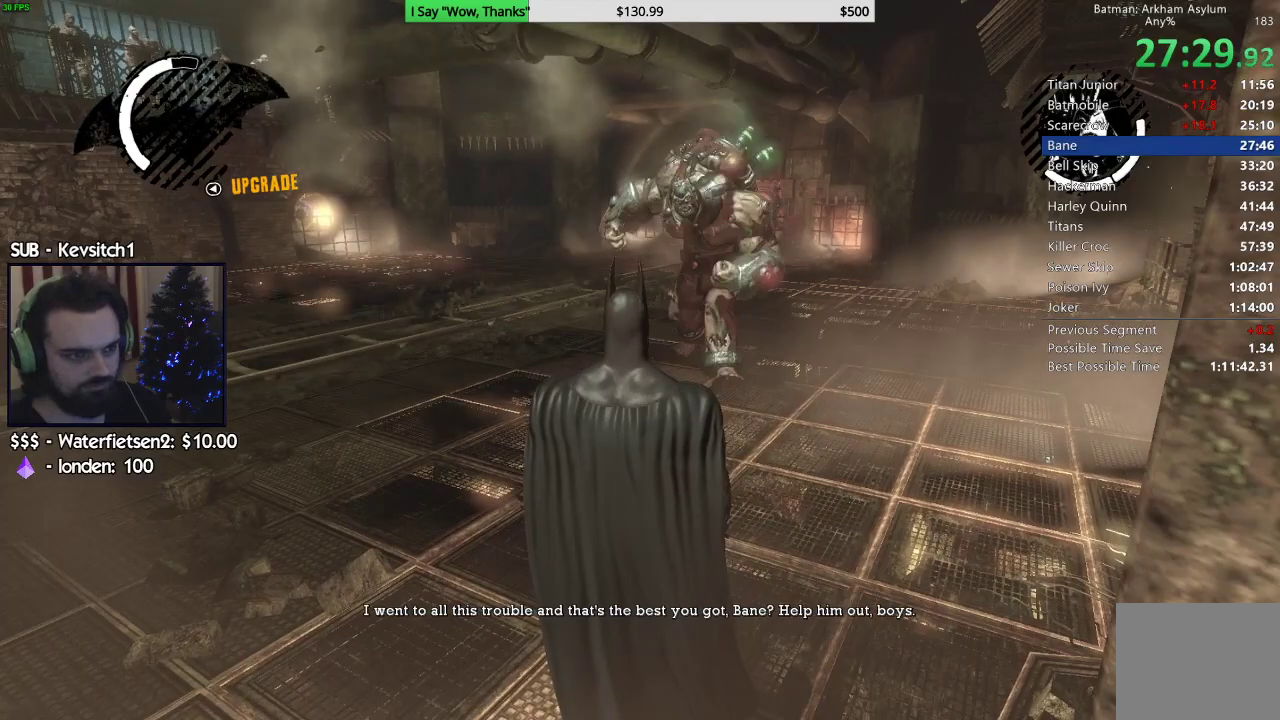
{"buttons": [], "left_stick": "center", "right_stick": "down", "events": [[33, "right_stick", "down-right"], [67, "L2", "down"], [200, "L2", "up"], [483, "right_stick", "down"]]}
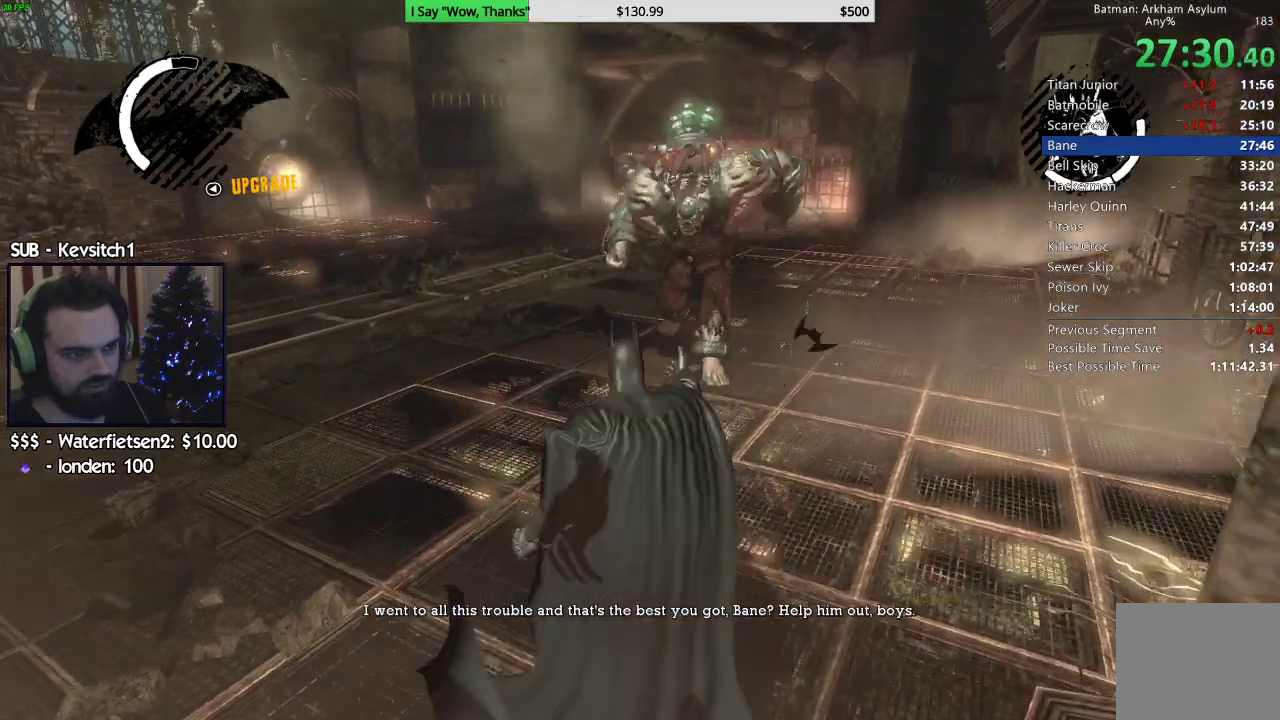
{"buttons": [], "left_stick": "center", "right_stick": "down-left", "events": [[117, "right_stick", "down-left"]]}
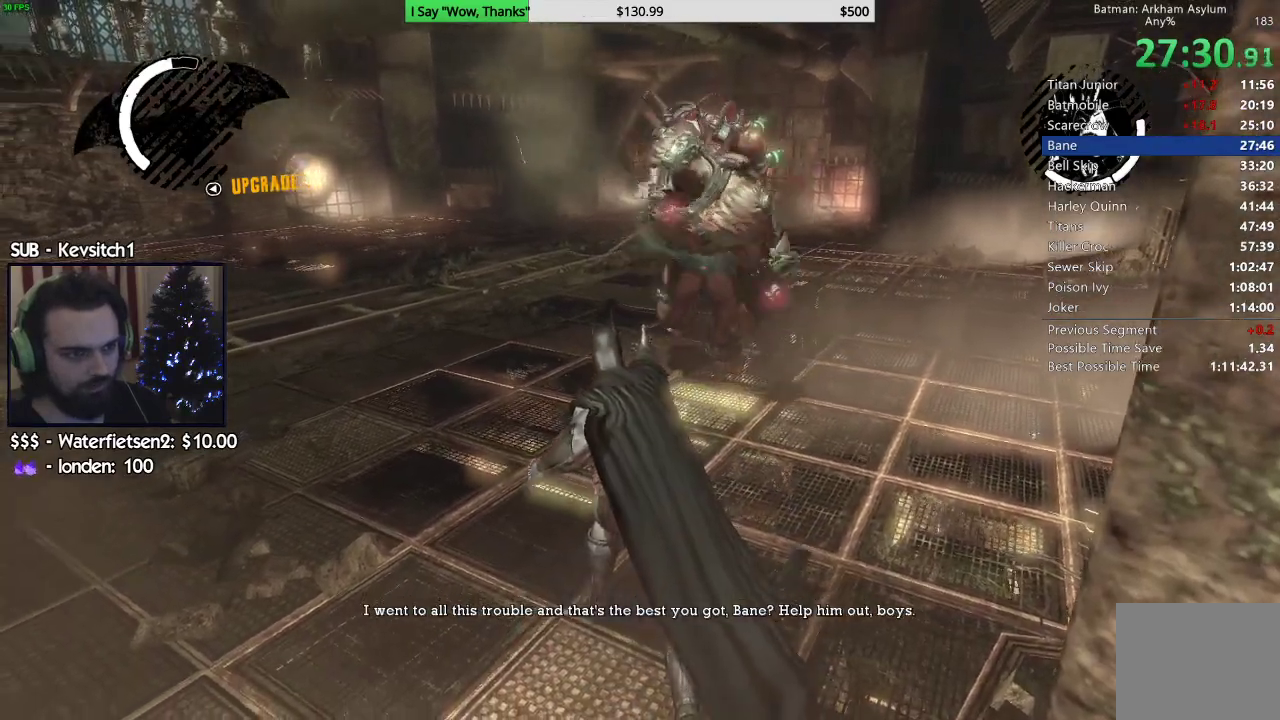
{"buttons": [], "left_stick": "center", "right_stick": "down-left", "events": []}
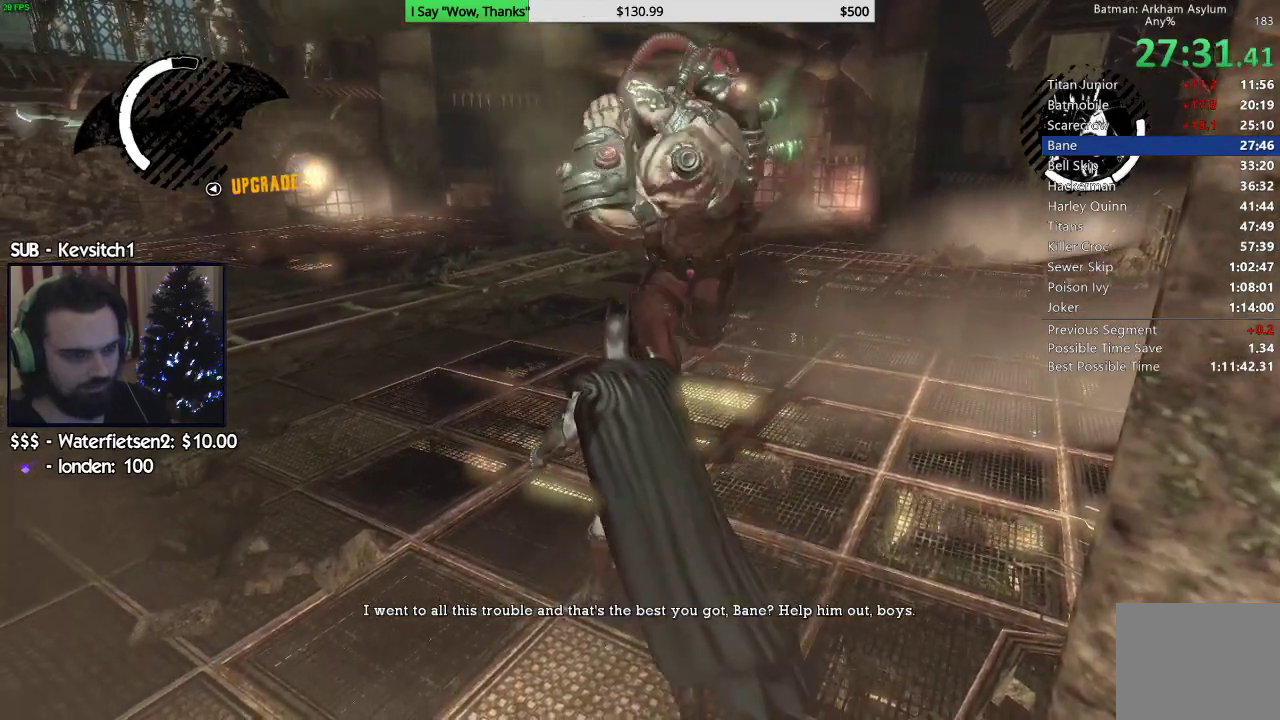
{"buttons": [], "left_stick": "center", "right_stick": "center", "events": [[233, "right_stick", "left"], [417, "right_stick", "center"]]}
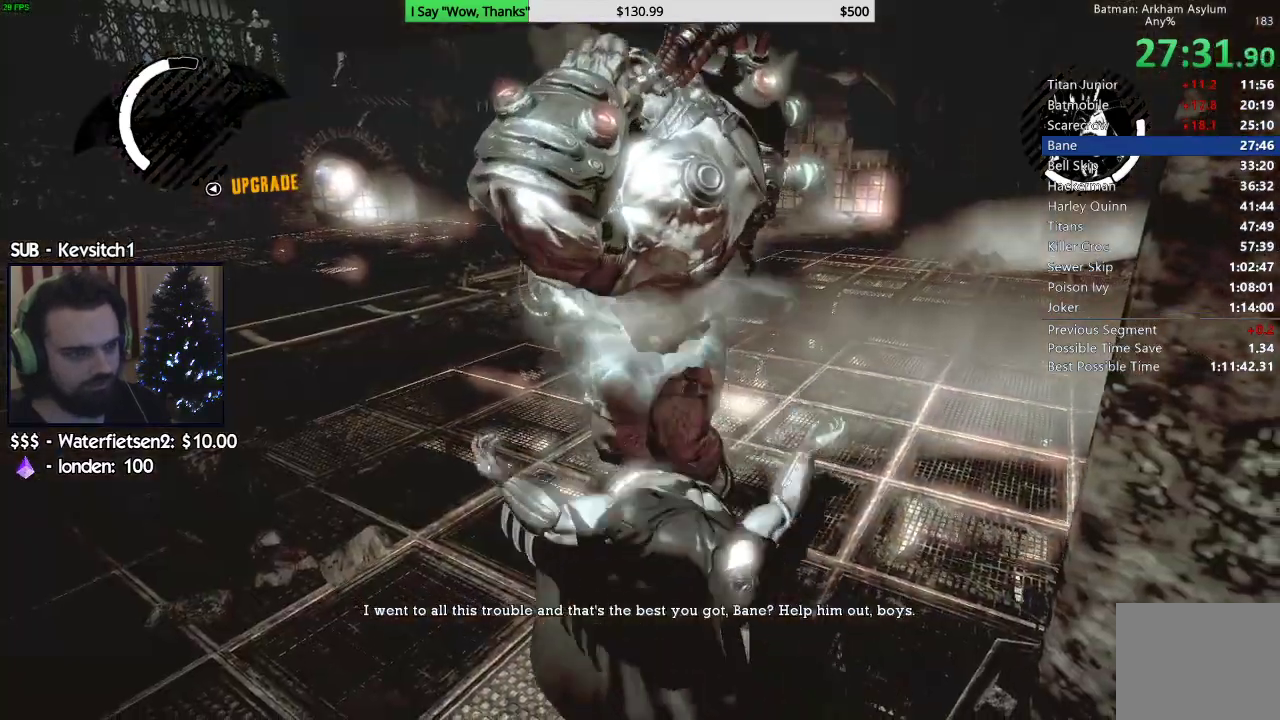
{"buttons": [], "left_stick": "center", "right_stick": "left", "events": [[483, "right_stick", "left"]]}
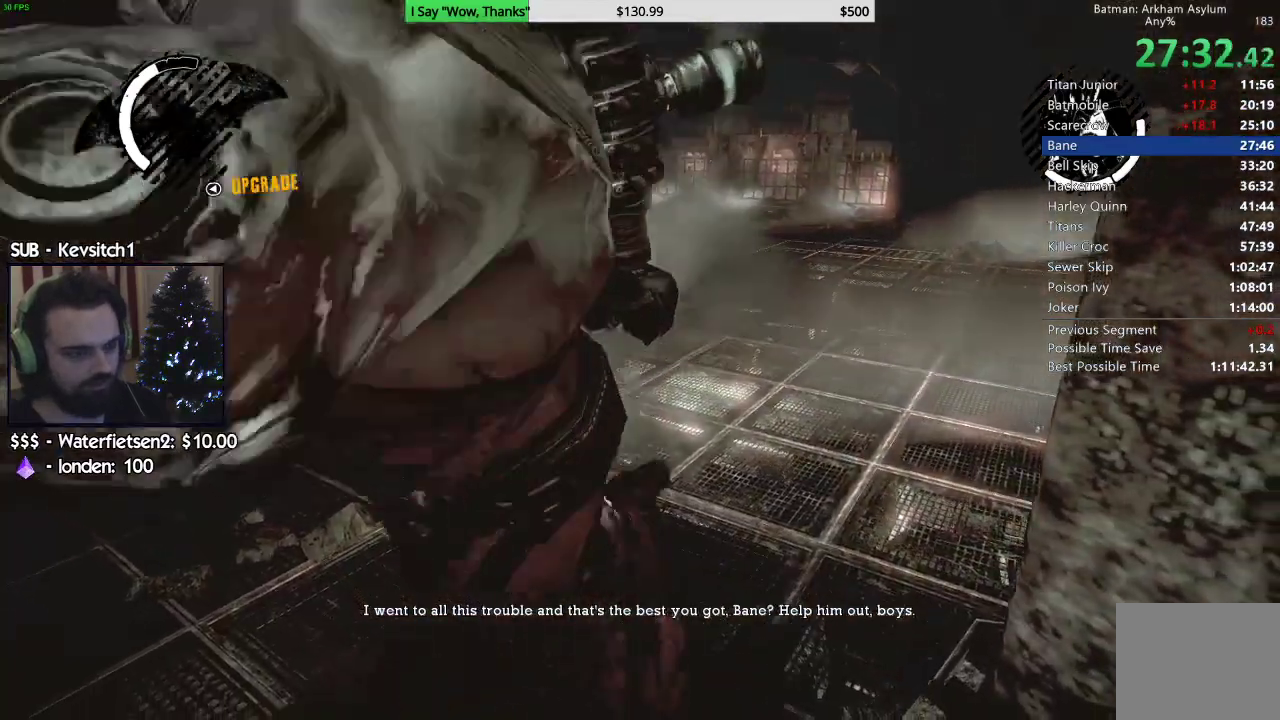
{"buttons": [], "left_stick": "center", "right_stick": "left", "events": []}
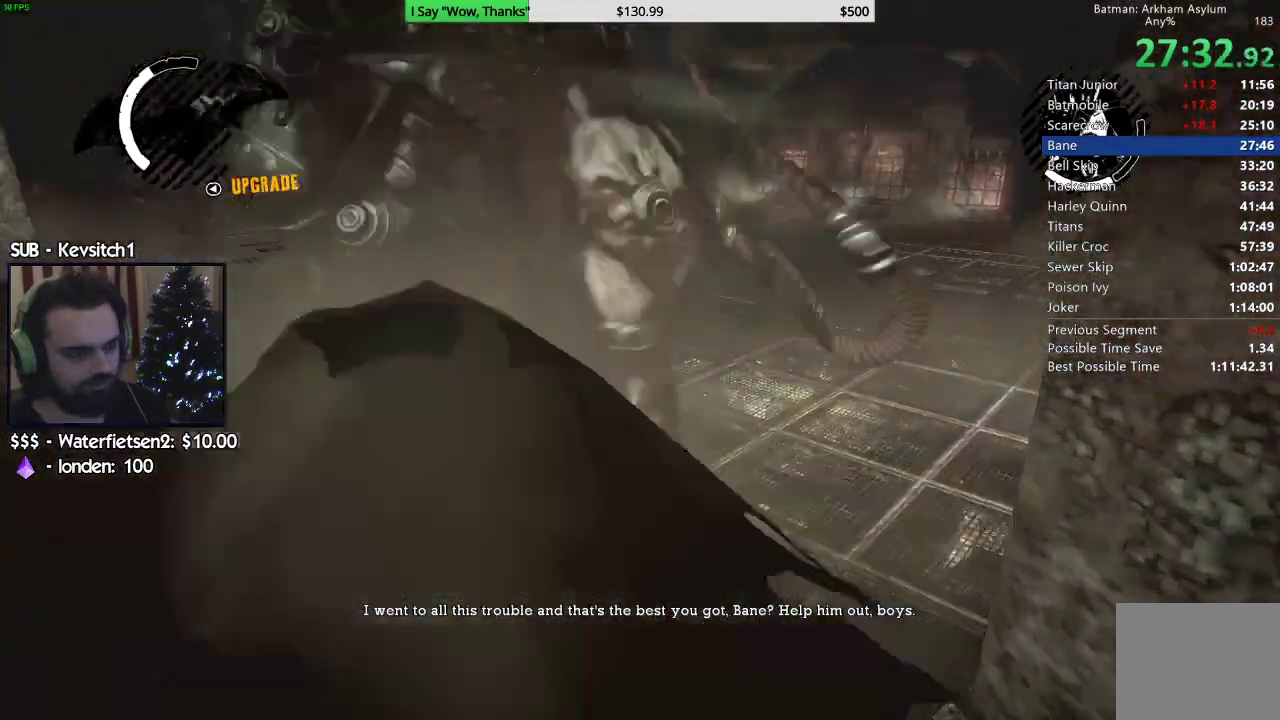
{"buttons": ["SQUARE"], "left_stick": "up", "right_stick": "center", "events": [[67, "left_stick", "up"], [117, "SQUARE", "down"], [233, "SQUARE", "up"], [300, "SQUARE", "down"], [383, "SQUARE", "up"], [433, "SQUARE", "down"], [433, "right_stick", "center"]]}
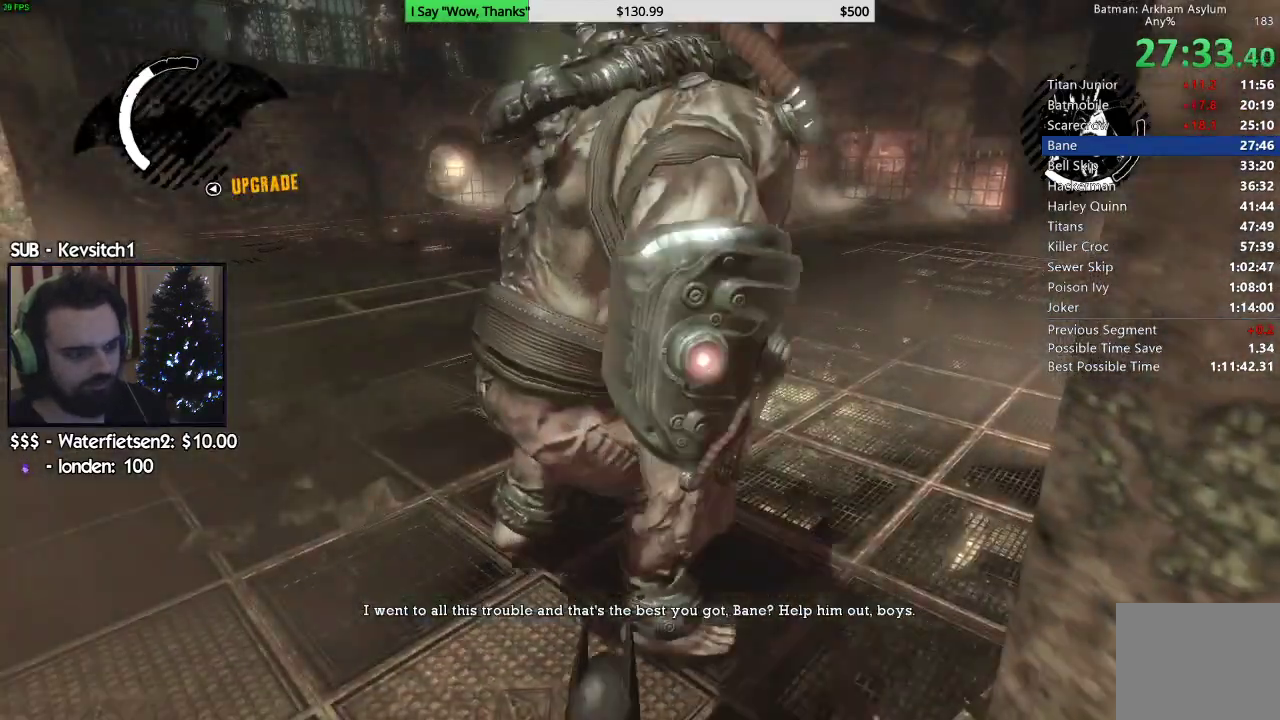
{"buttons": [], "left_stick": "up", "right_stick": "center", "events": [[33, "SQUARE", "up"], [100, "SQUARE", "down"], [200, "SQUARE", "up"], [250, "SQUARE", "down"], [350, "SQUARE", "up"], [417, "SQUARE", "down"], [483, "SQUARE", "up"]]}
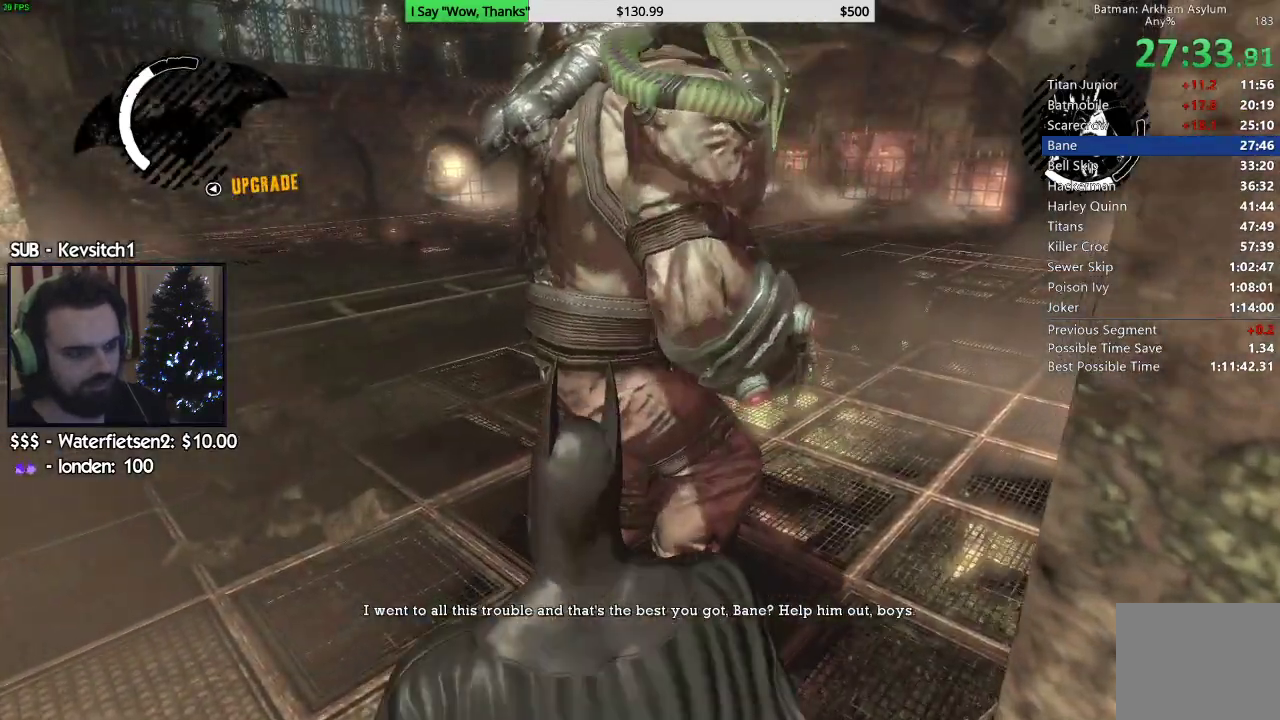
{"buttons": [], "left_stick": "up", "right_stick": "center", "events": [[67, "SQUARE", "down"], [150, "SQUARE", "up"], [233, "SQUARE", "down"], [317, "SQUARE", "up"], [400, "SQUARE", "down"], [450, "SQUARE", "up"]]}
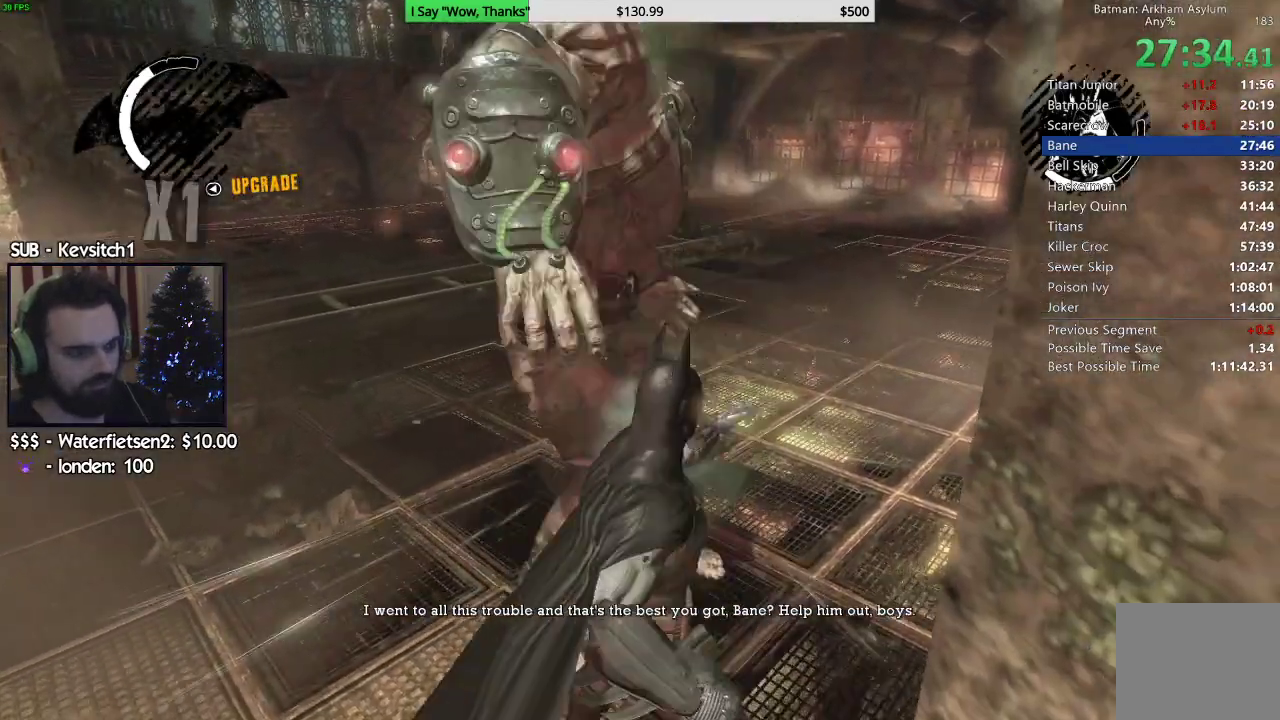
{"buttons": ["SQUARE"], "left_stick": "up-left", "right_stick": "center", "events": [[50, "SQUARE", "down"], [83, "left_stick", "up-left"], [117, "SQUARE", "up"], [200, "SQUARE", "down"], [283, "SQUARE", "up"], [350, "SQUARE", "down"], [433, "SQUARE", "up"], [500, "SQUARE", "down"]]}
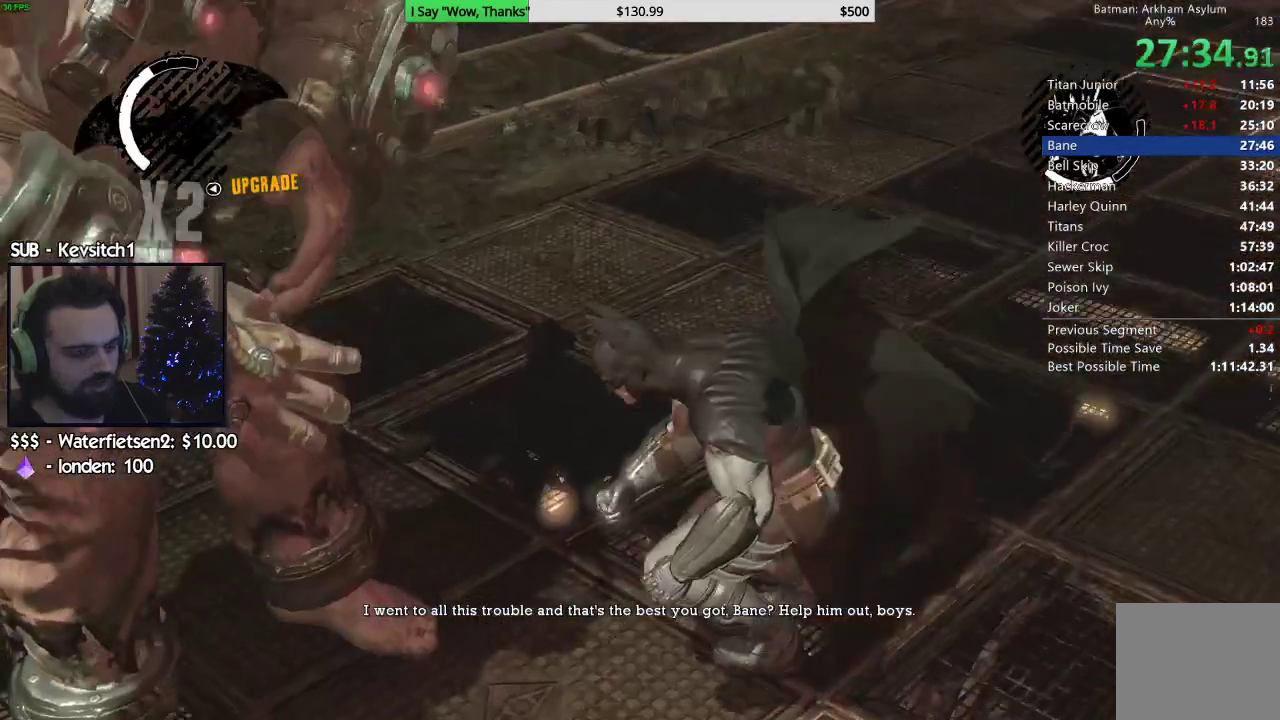
{"buttons": [], "left_stick": "left", "right_stick": "center", "events": [[83, "SQUARE", "up"], [183, "SQUARE", "down"], [233, "SQUARE", "up"], [450, "left_stick", "left"]]}
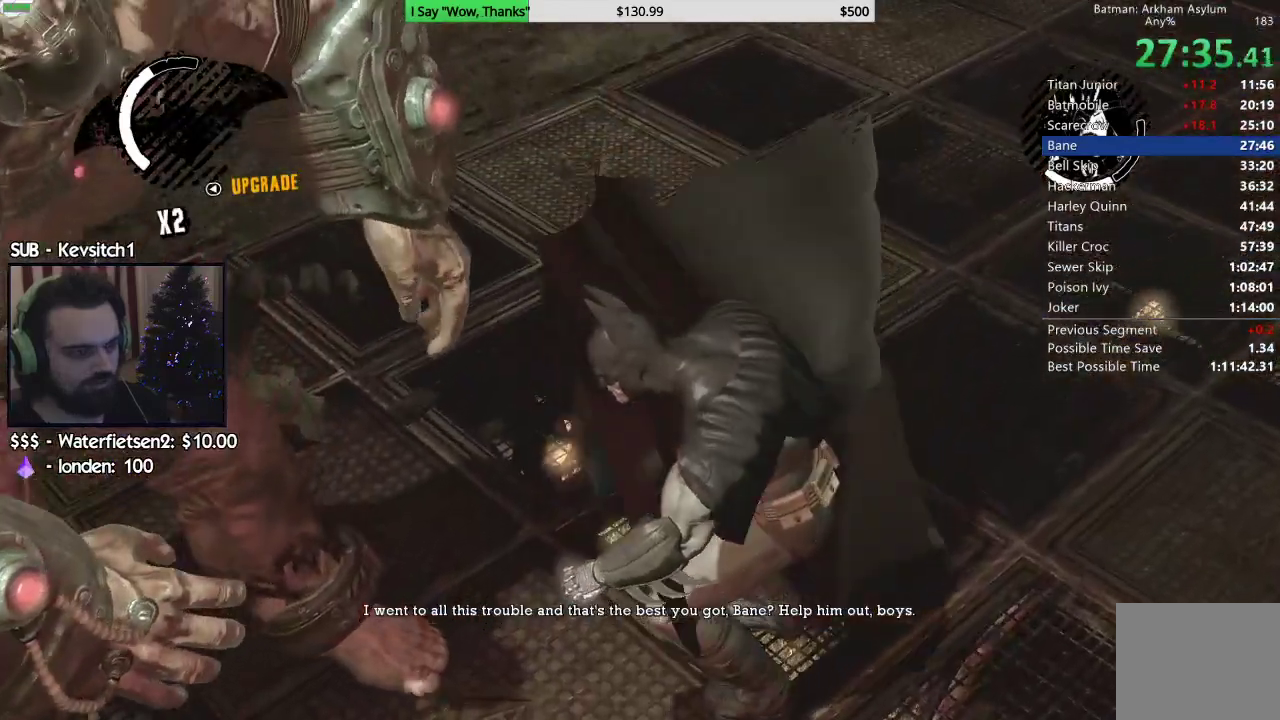
{"buttons": [], "left_stick": "up-left", "right_stick": "center", "events": [[383, "left_stick", "up-left"]]}
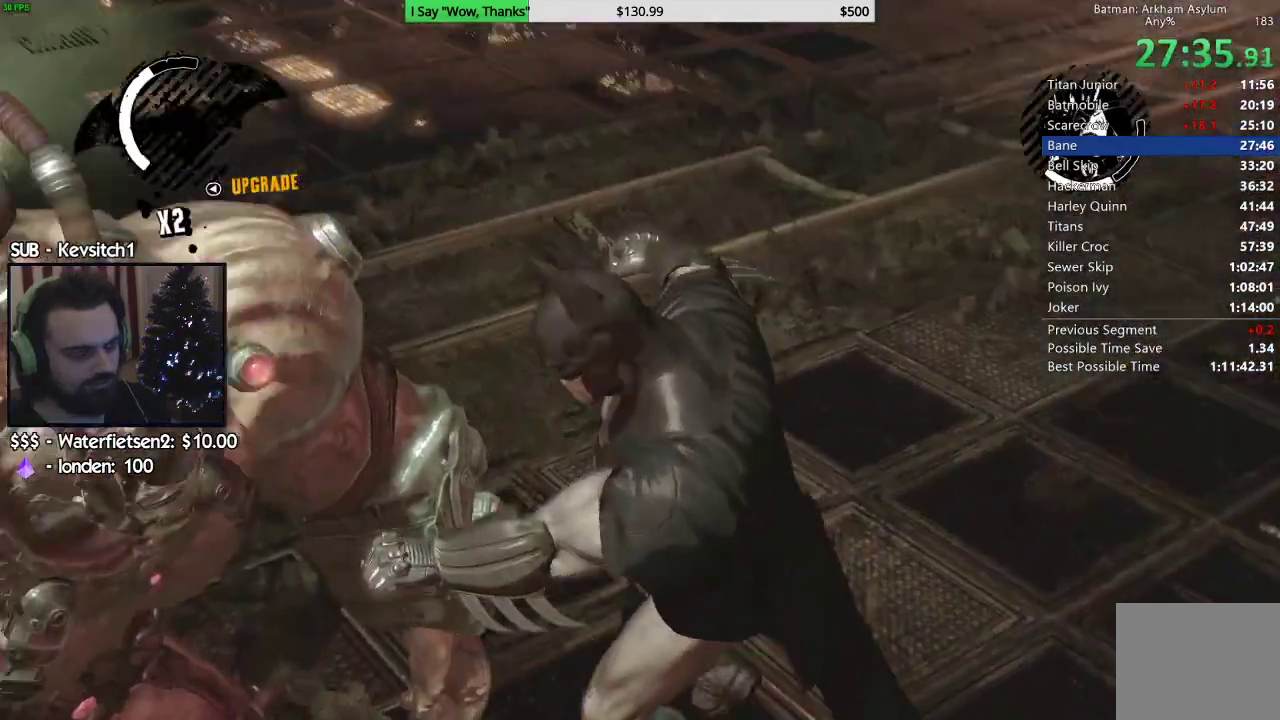
{"buttons": [], "left_stick": "left", "right_stick": "center", "events": [[317, "left_stick", "left"]]}
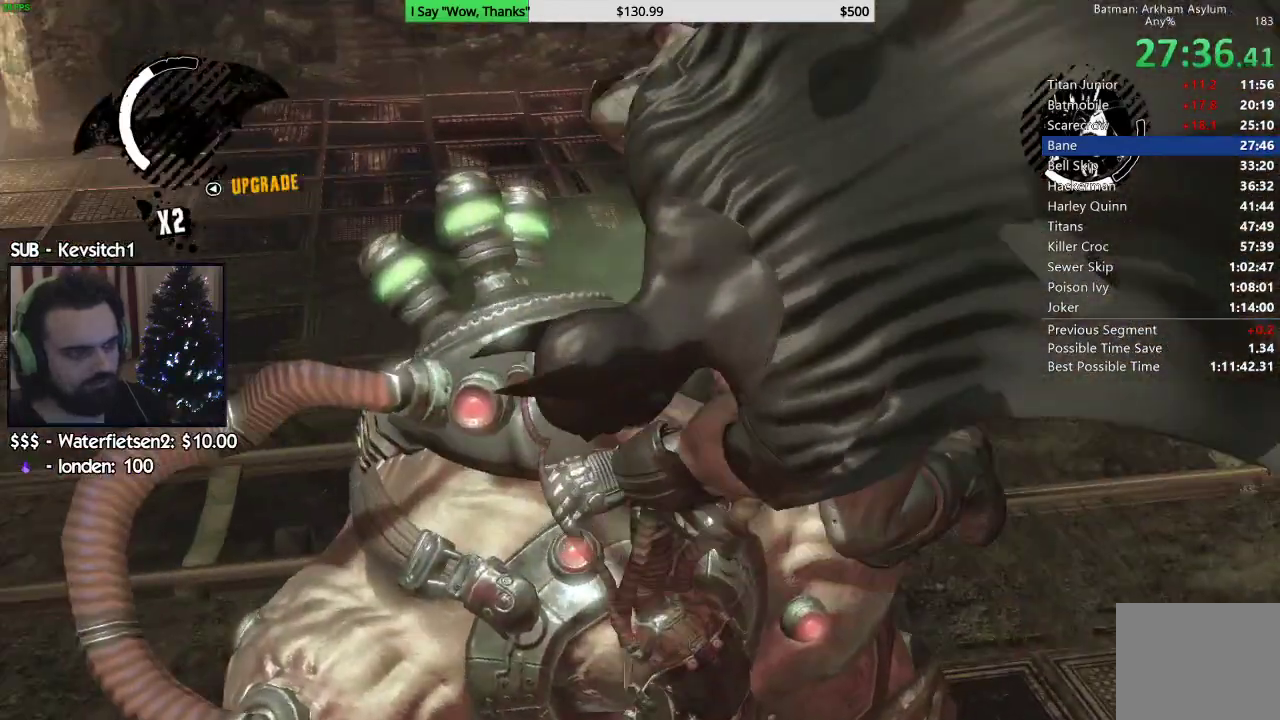
{"buttons": [], "left_stick": "center", "right_stick": "center", "events": [[83, "left_stick", "center"]]}
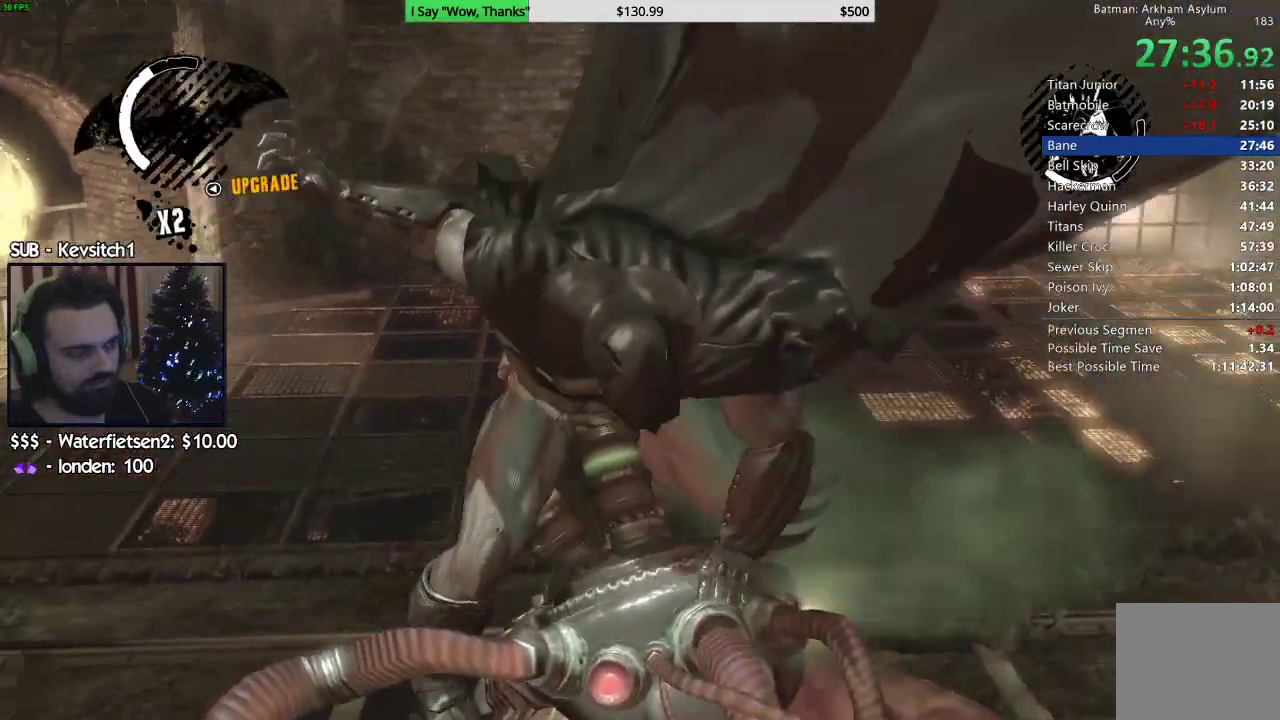
{"buttons": [], "left_stick": "center", "right_stick": "center", "events": []}
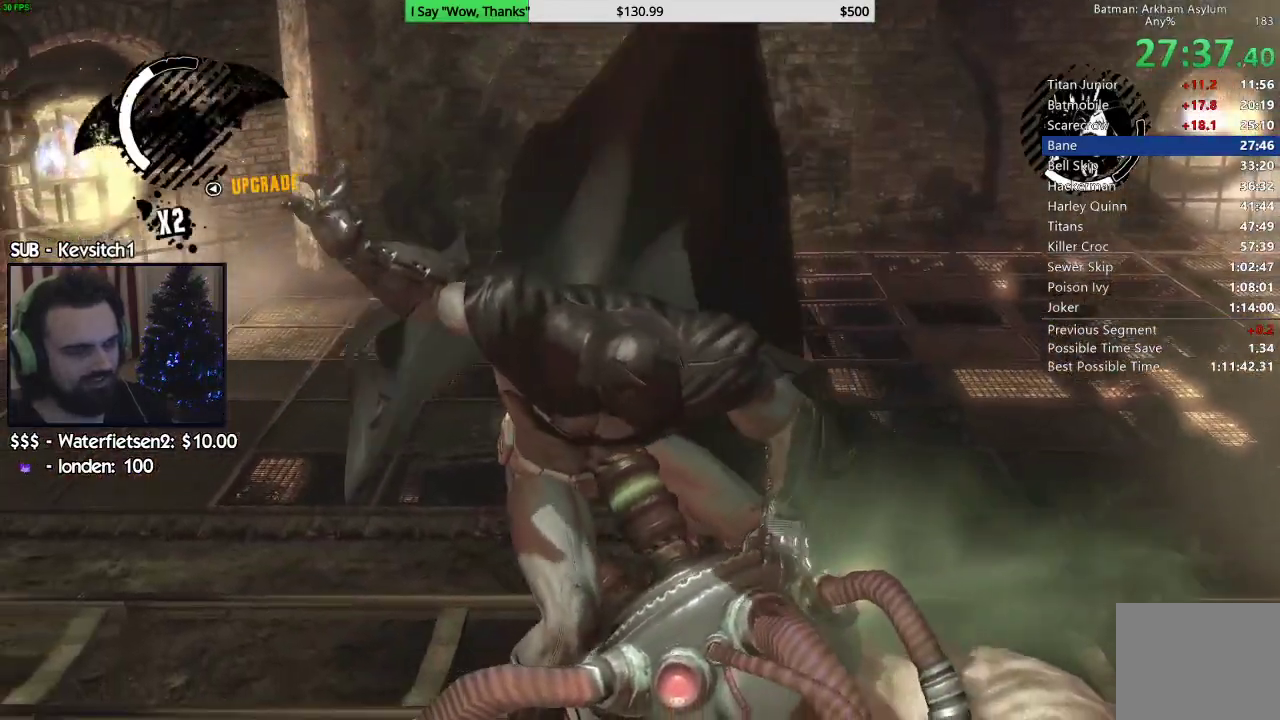
{"buttons": [], "left_stick": "center", "right_stick": "down-right"}